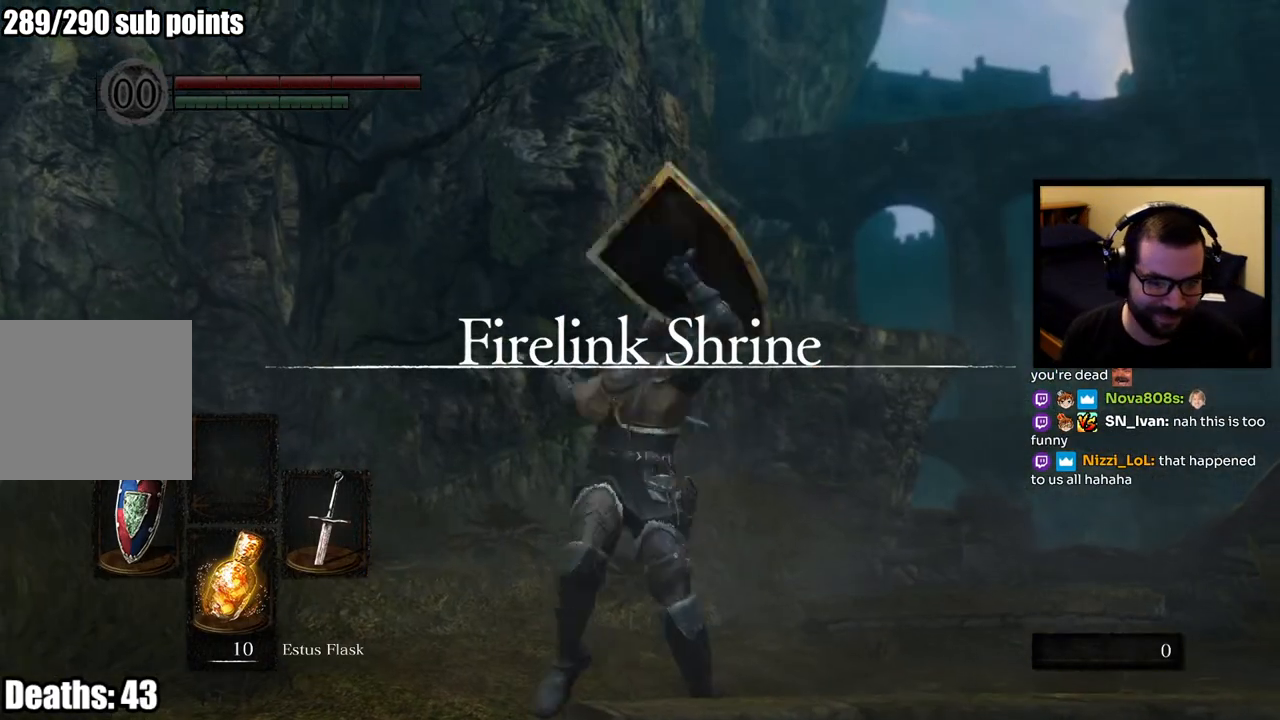
Gameplay with a controller (PlayStation layout); each line is a JSON object with the inputs held at the frame after it. "events" lists button and stick changes between this image and that frame as [ms after this image, input, new state], when the widget could be followed in between. This document gives stick clicks only as held states, not as events.
{"buttons": [], "left_stick": "center", "right_stick": "left", "events": [[217, "right_stick", "left"]]}
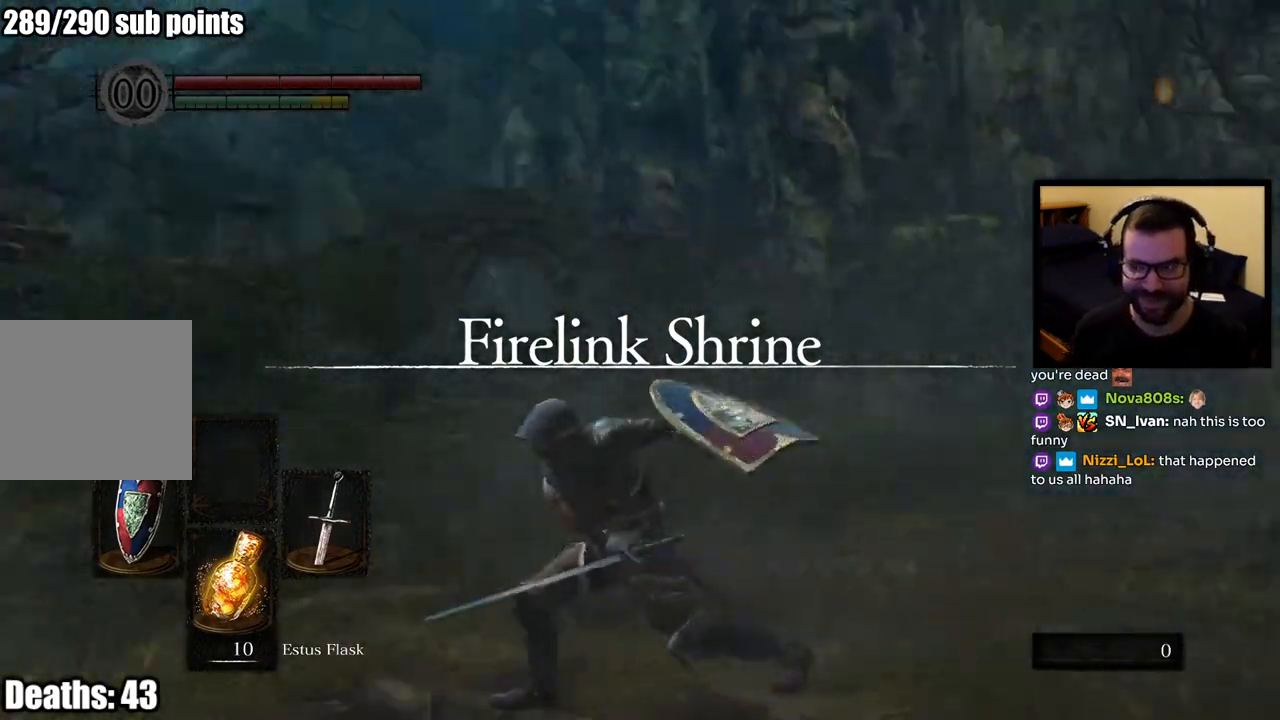
{"buttons": [], "left_stick": "up", "right_stick": "center", "events": [[200, "left_stick", "up"], [250, "right_stick", "center"]]}
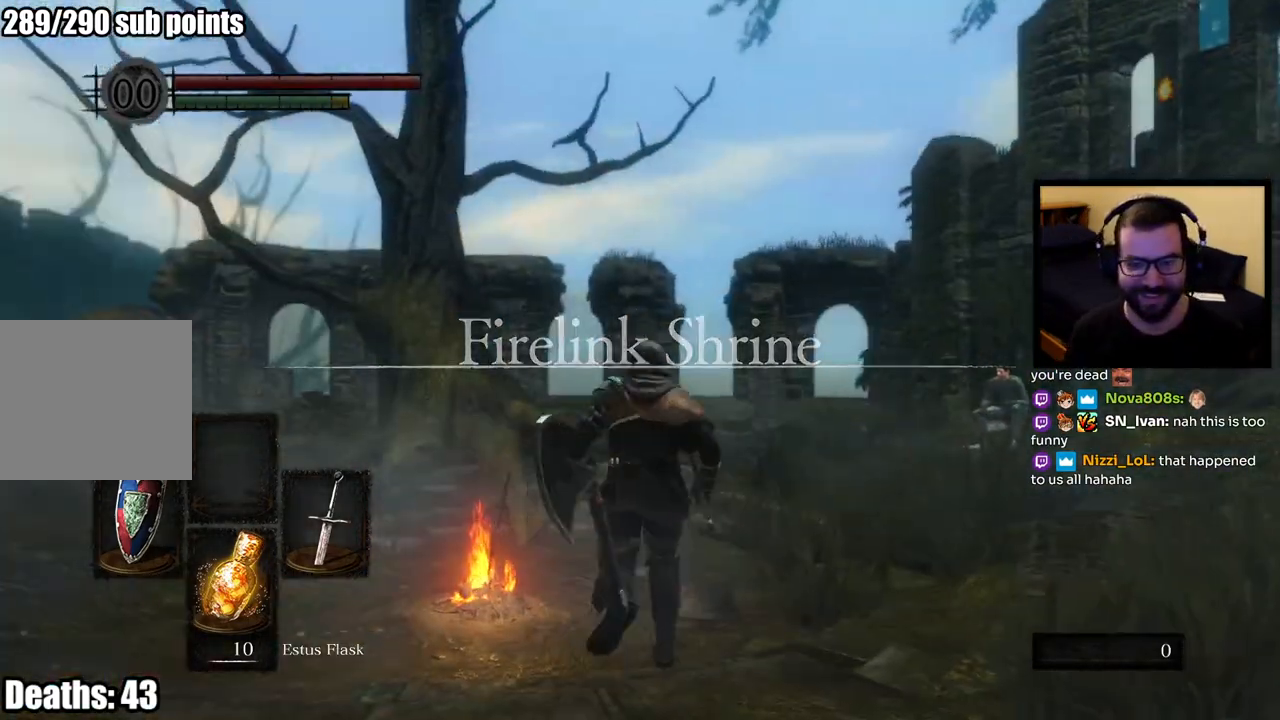
{"buttons": ["CIRCLE"], "left_stick": "up", "right_stick": "center"}
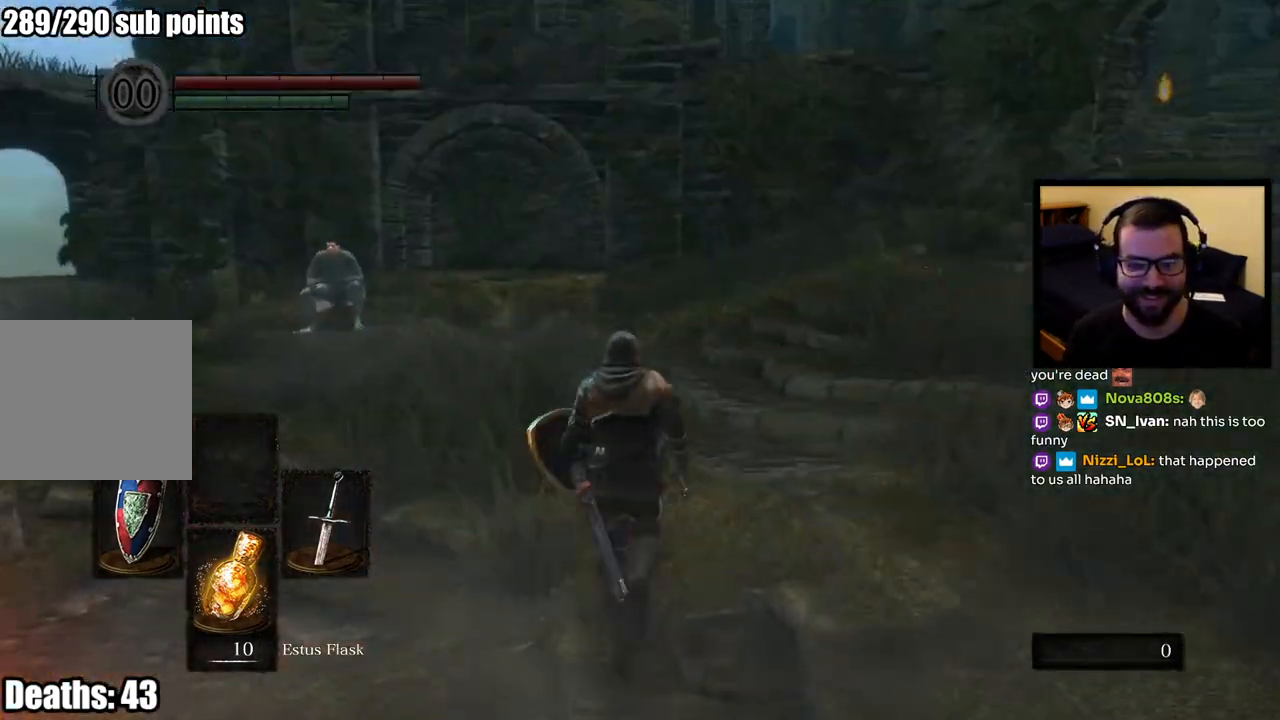
{"buttons": ["CIRCLE"], "left_stick": "up", "right_stick": "center"}
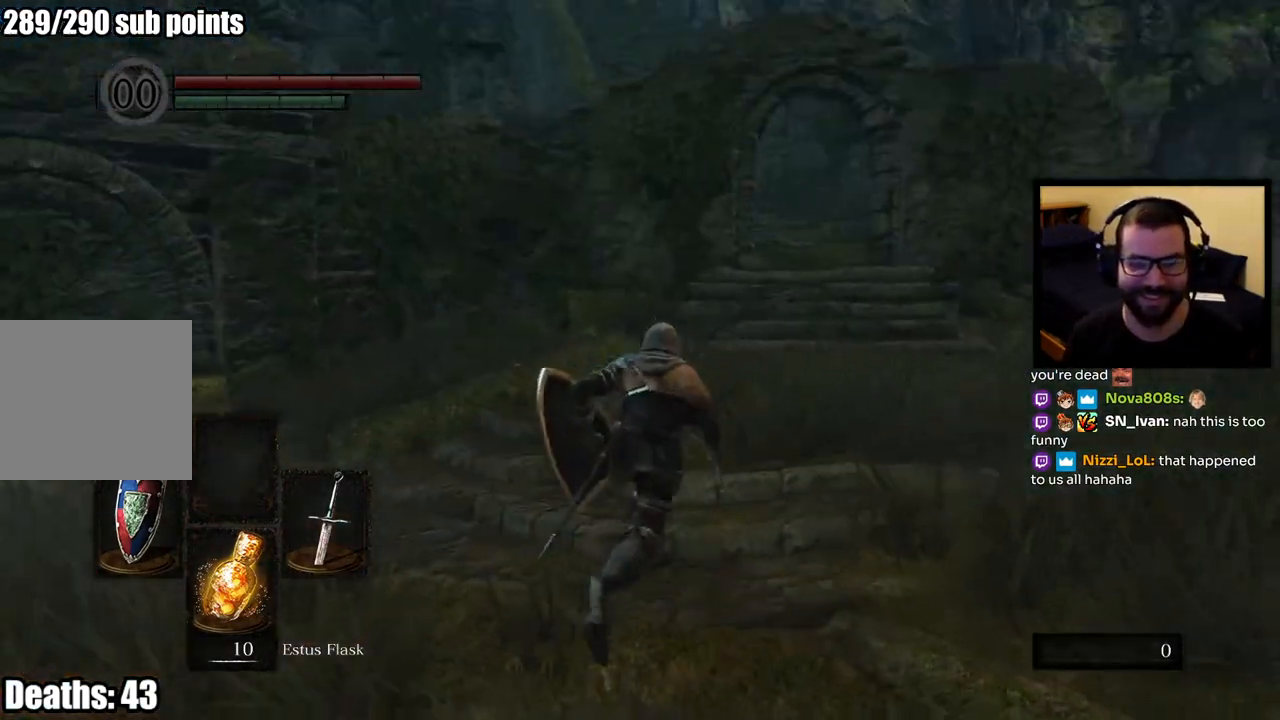
{"buttons": ["CIRCLE"], "left_stick": "up", "right_stick": "center", "events": []}
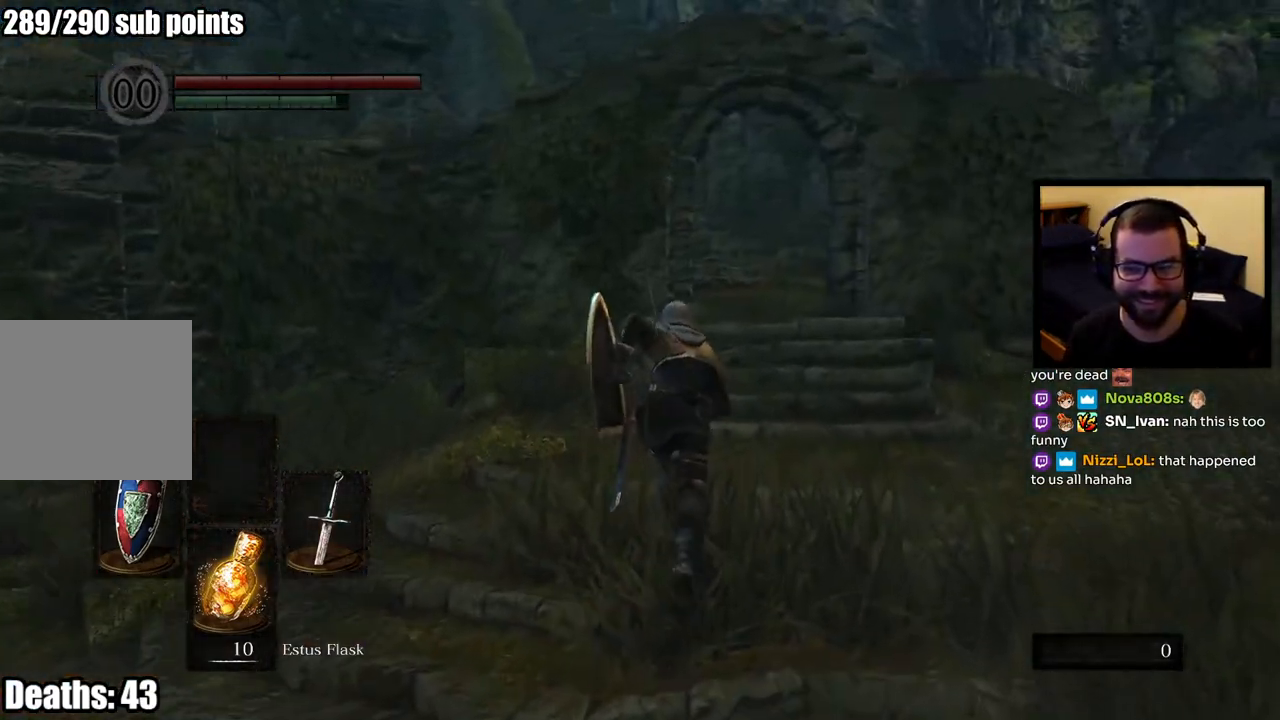
{"buttons": ["CIRCLE"], "left_stick": "up", "right_stick": "center", "events": []}
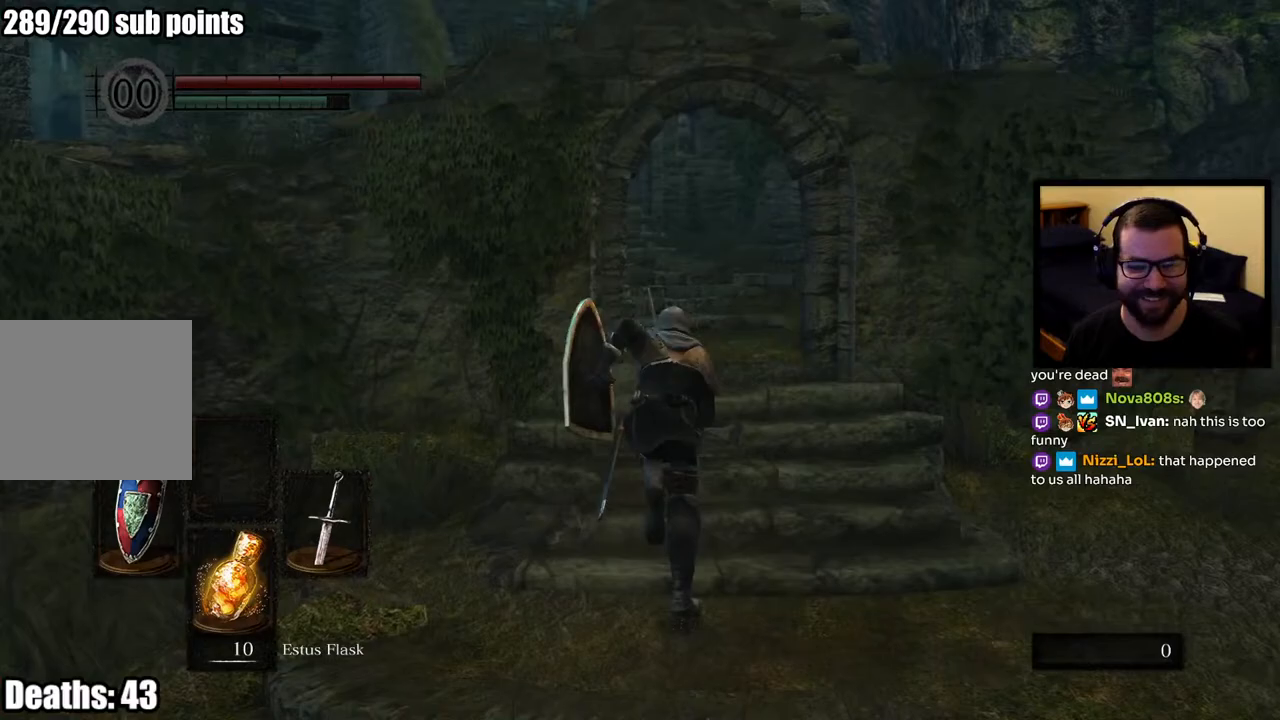
{"buttons": ["CIRCLE"], "left_stick": "up", "right_stick": "center", "events": []}
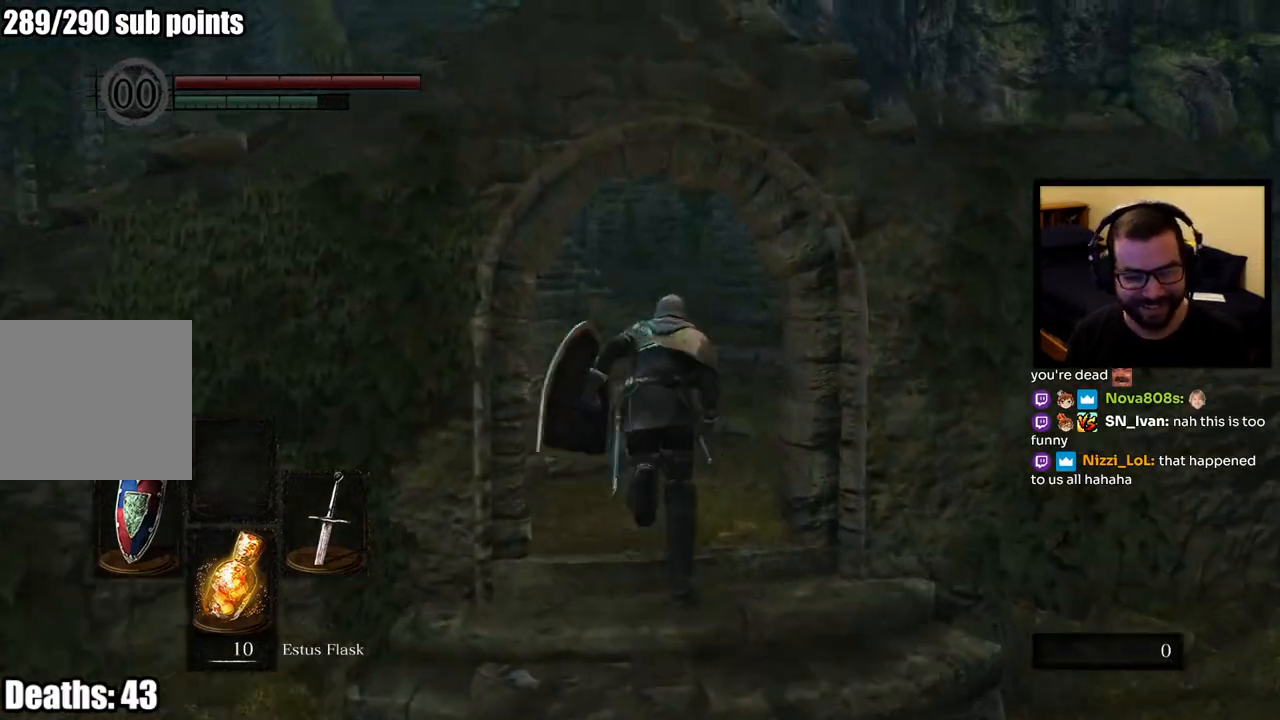
{"buttons": ["CIRCLE"], "left_stick": "up", "right_stick": "center", "events": [[183, "right_stick", "left"], [267, "right_stick", "center"]]}
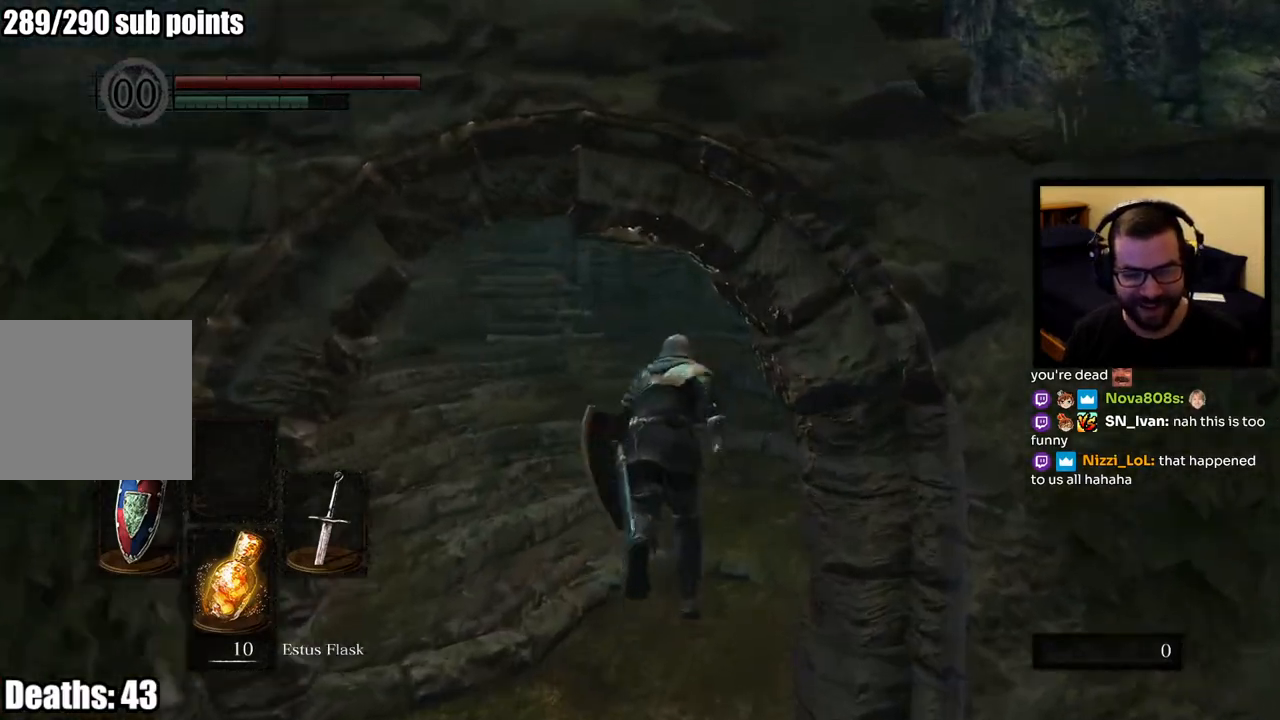
{"buttons": ["CIRCLE"], "left_stick": "up", "right_stick": "center", "events": [[33, "right_stick", "left"], [167, "right_stick", "center"]]}
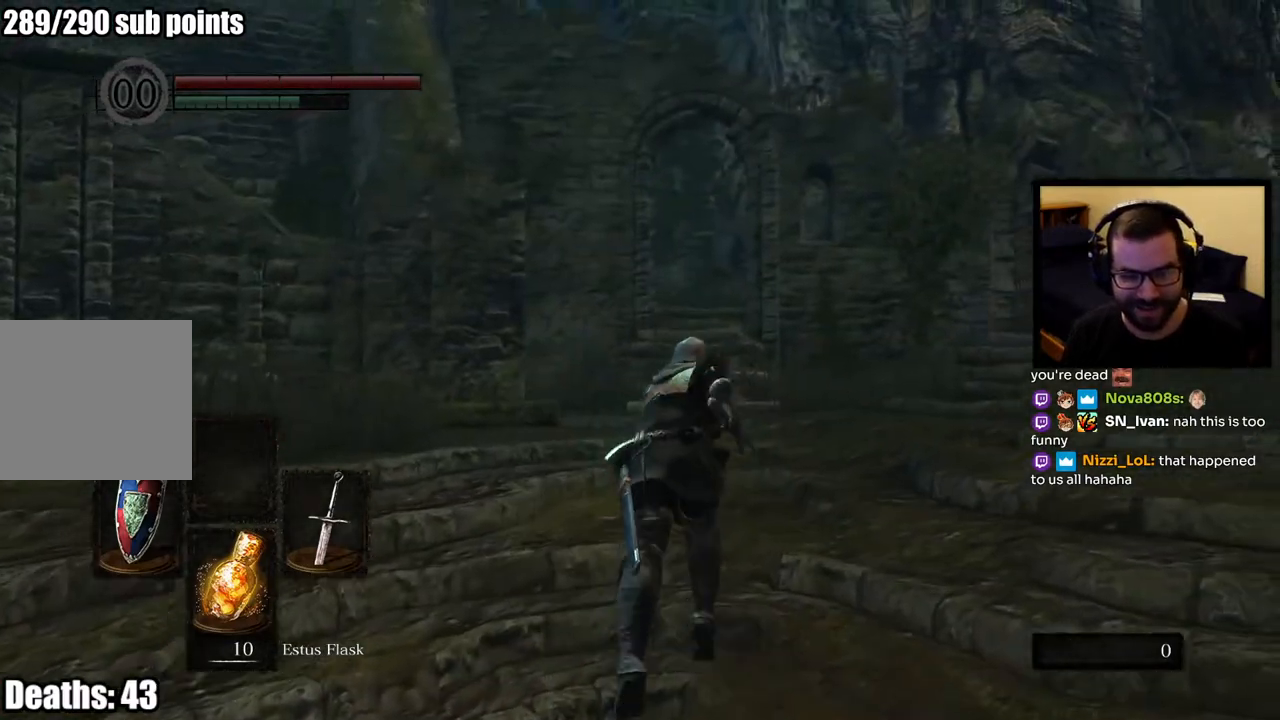
{"buttons": ["CIRCLE"], "left_stick": "up", "right_stick": "center", "events": []}
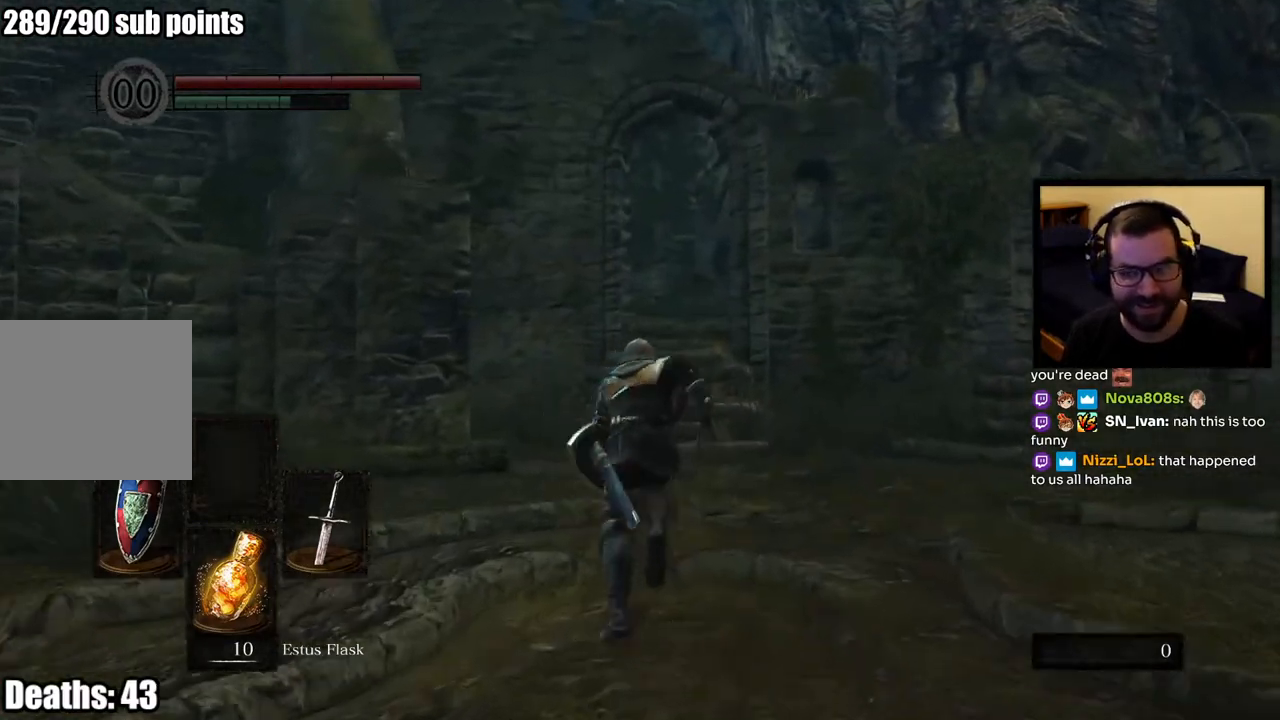
{"buttons": ["CIRCLE"], "left_stick": "up", "right_stick": "center", "events": []}
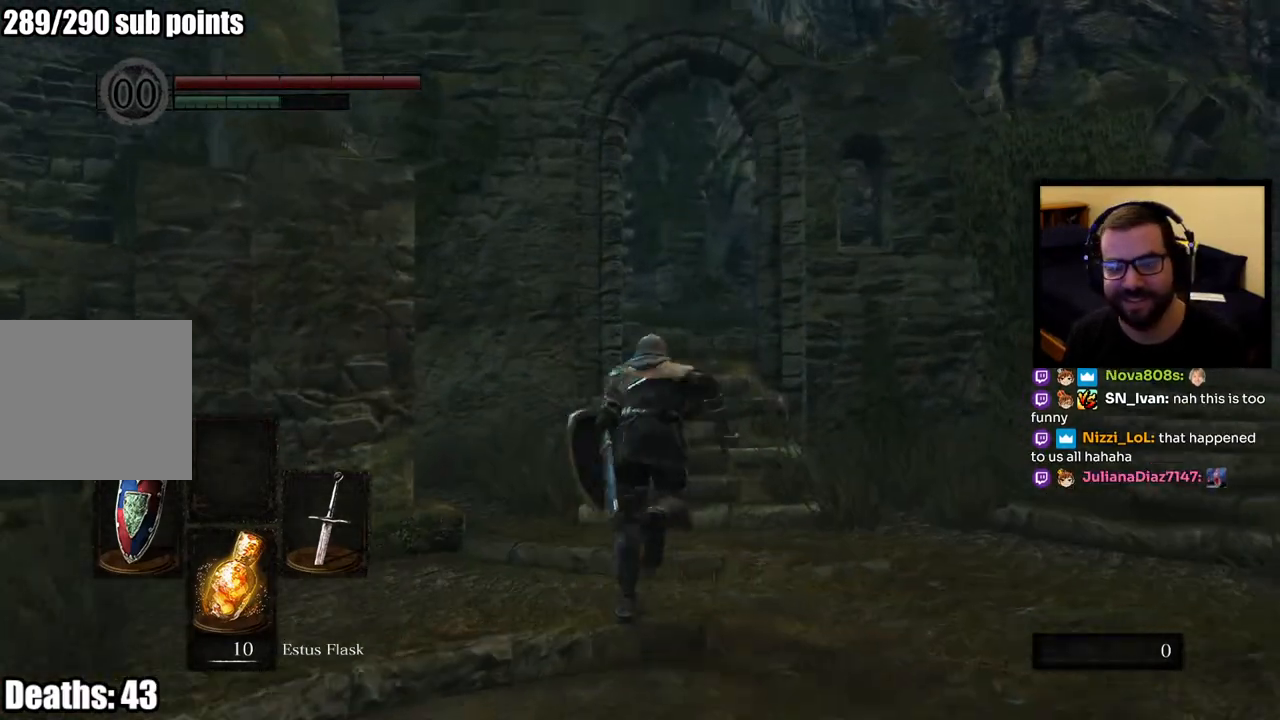
{"buttons": ["CIRCLE"], "left_stick": "up", "right_stick": "center", "events": []}
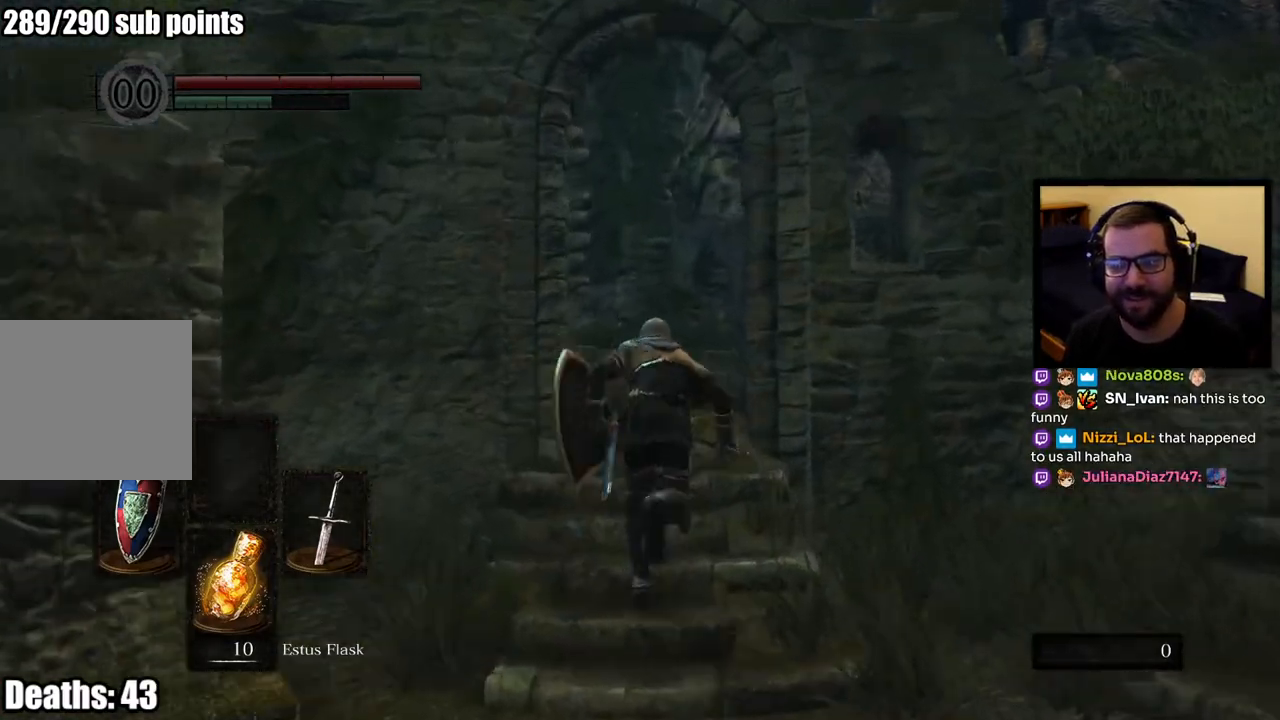
{"buttons": ["CIRCLE"], "left_stick": "up", "right_stick": "center", "events": []}
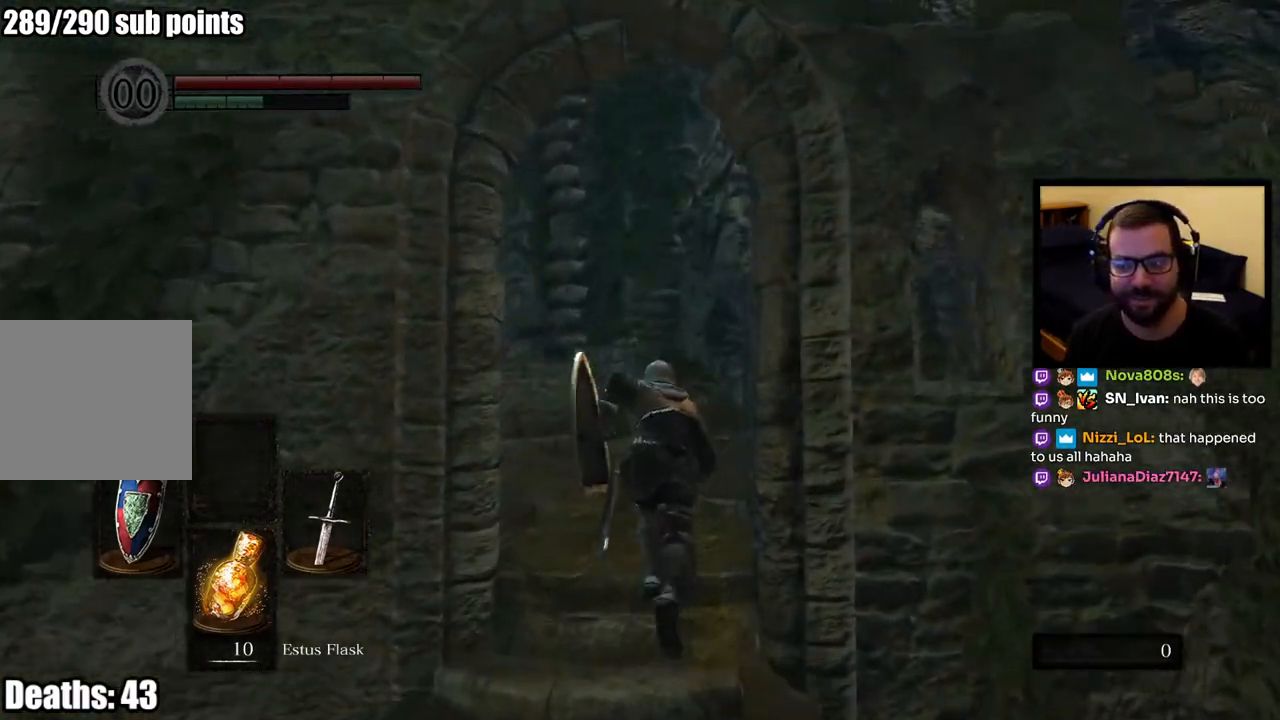
{"buttons": ["CIRCLE"], "left_stick": "up", "right_stick": "center", "events": [[183, "right_stick", "left"], [333, "right_stick", "center"]]}
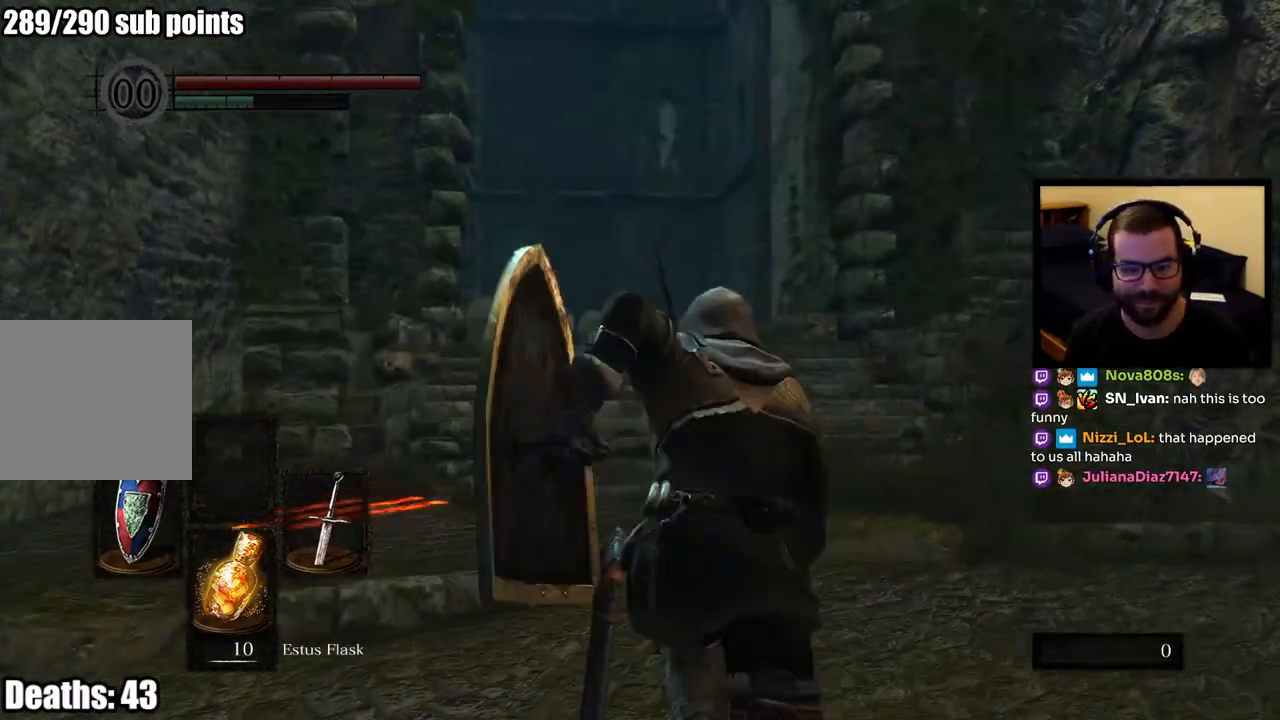
{"buttons": ["CIRCLE"], "left_stick": "up", "right_stick": "center", "events": []}
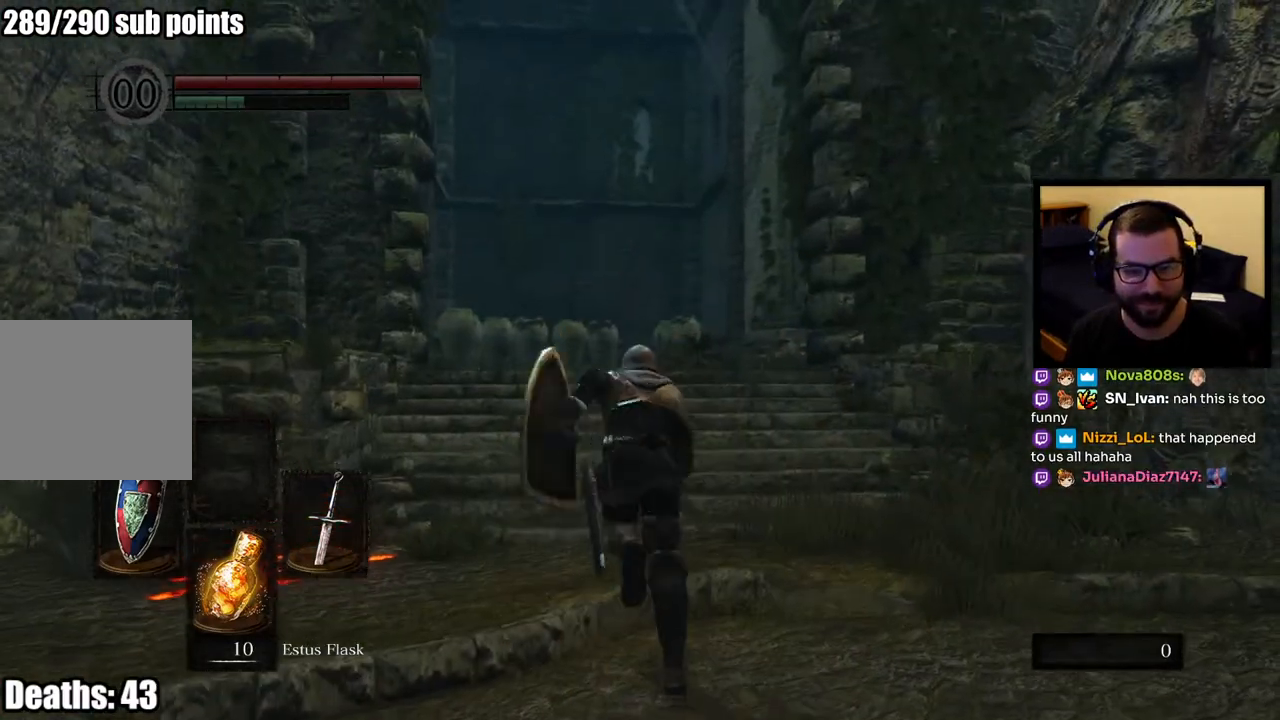
{"buttons": ["CIRCLE"], "left_stick": "up", "right_stick": "center", "events": [[217, "right_stick", "down-right"], [383, "right_stick", "center"]]}
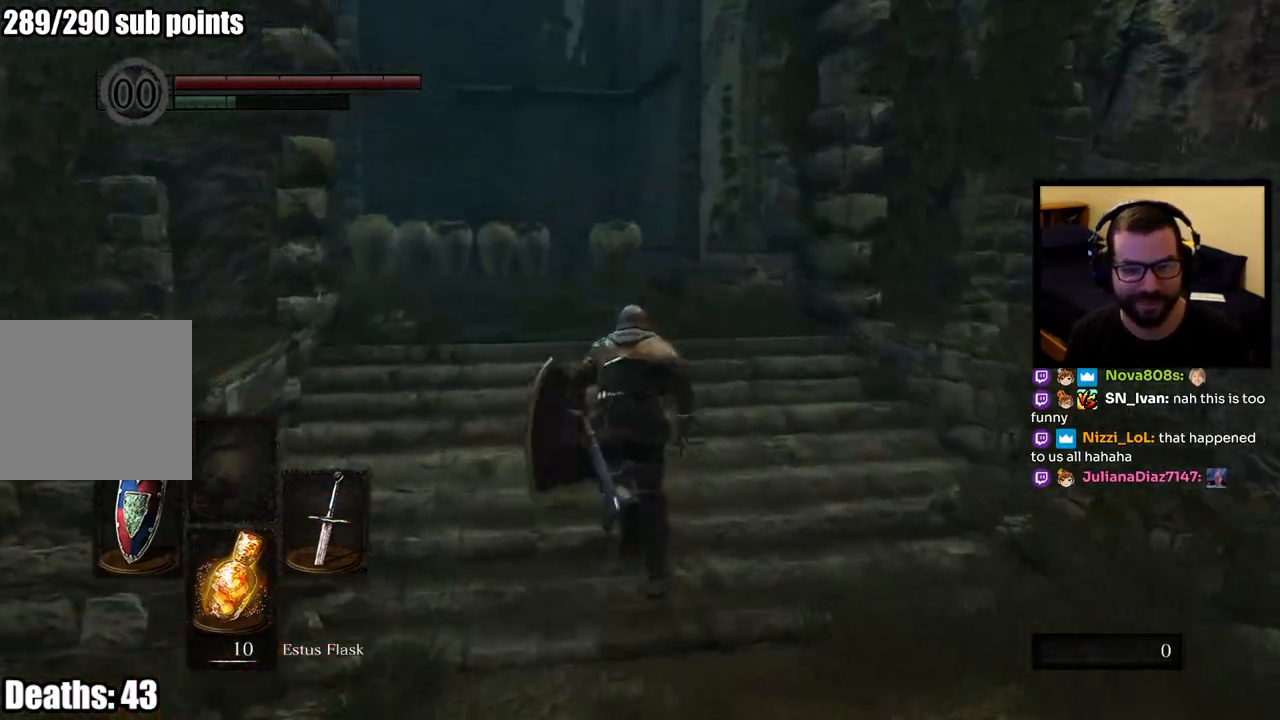
{"buttons": ["CIRCLE"], "left_stick": "up", "right_stick": "center", "events": [[117, "right_stick", "down-right"], [167, "right_stick", "right"], [350, "right_stick", "center"]]}
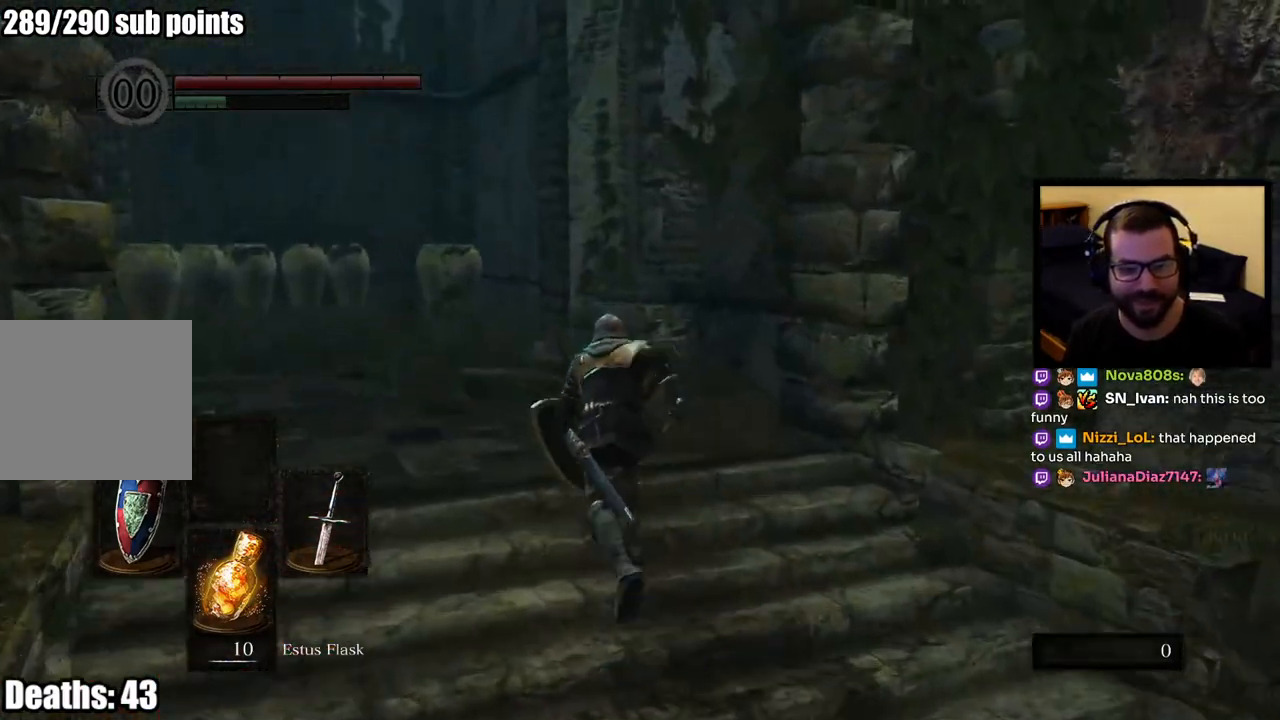
{"buttons": ["CIRCLE"], "left_stick": "up", "right_stick": "center", "events": []}
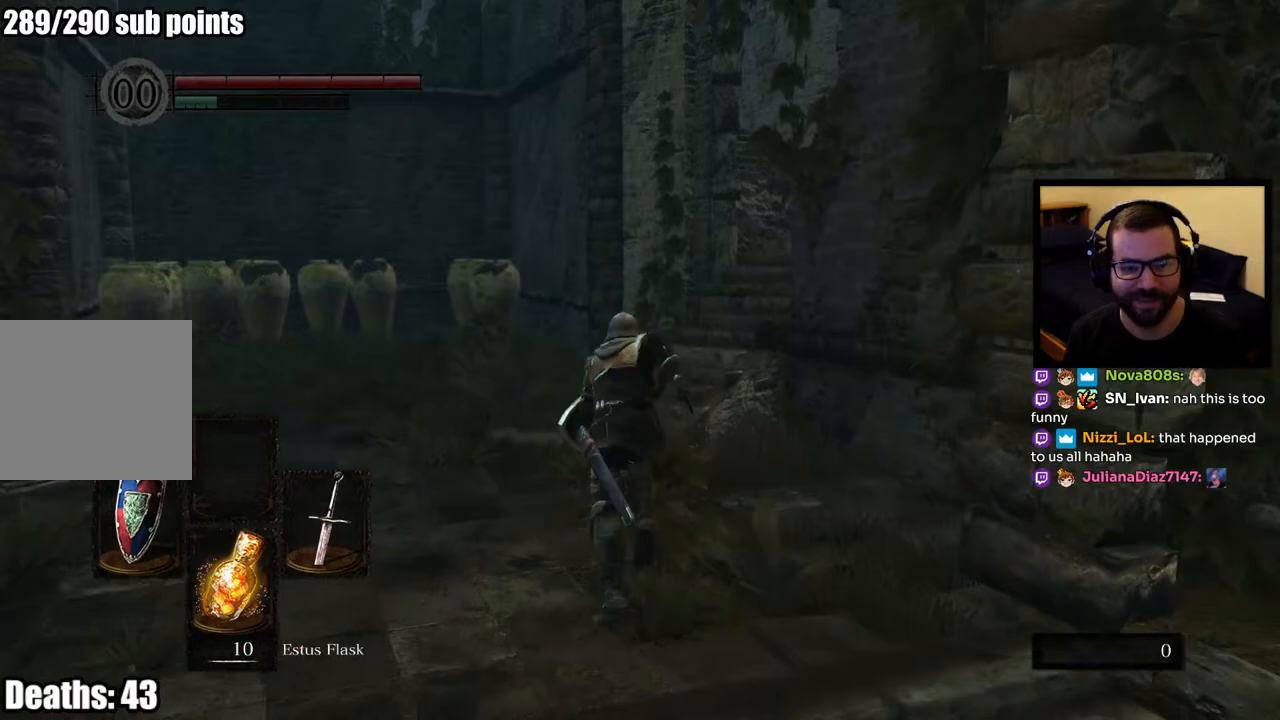
{"buttons": ["CIRCLE"], "left_stick": "up", "right_stick": "right", "events": [[383, "right_stick", "right"]]}
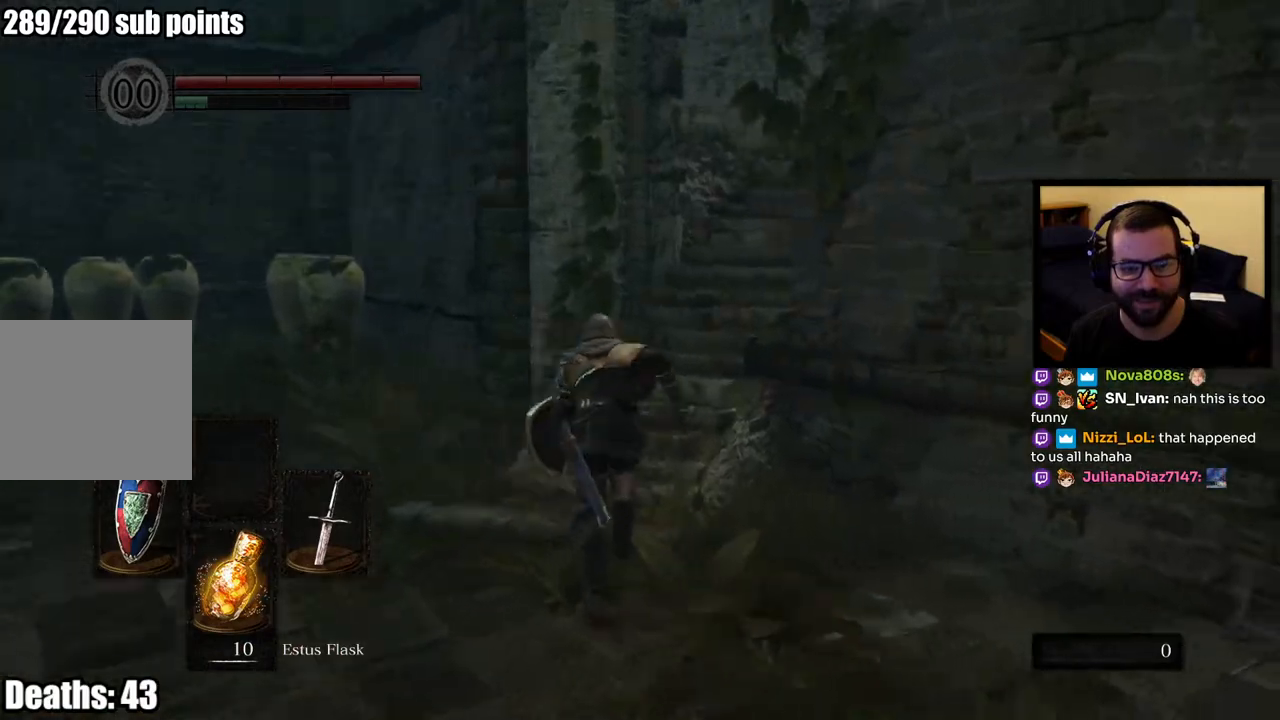
{"buttons": ["CIRCLE"], "left_stick": "up", "right_stick": "center", "events": [[50, "right_stick", "center"]]}
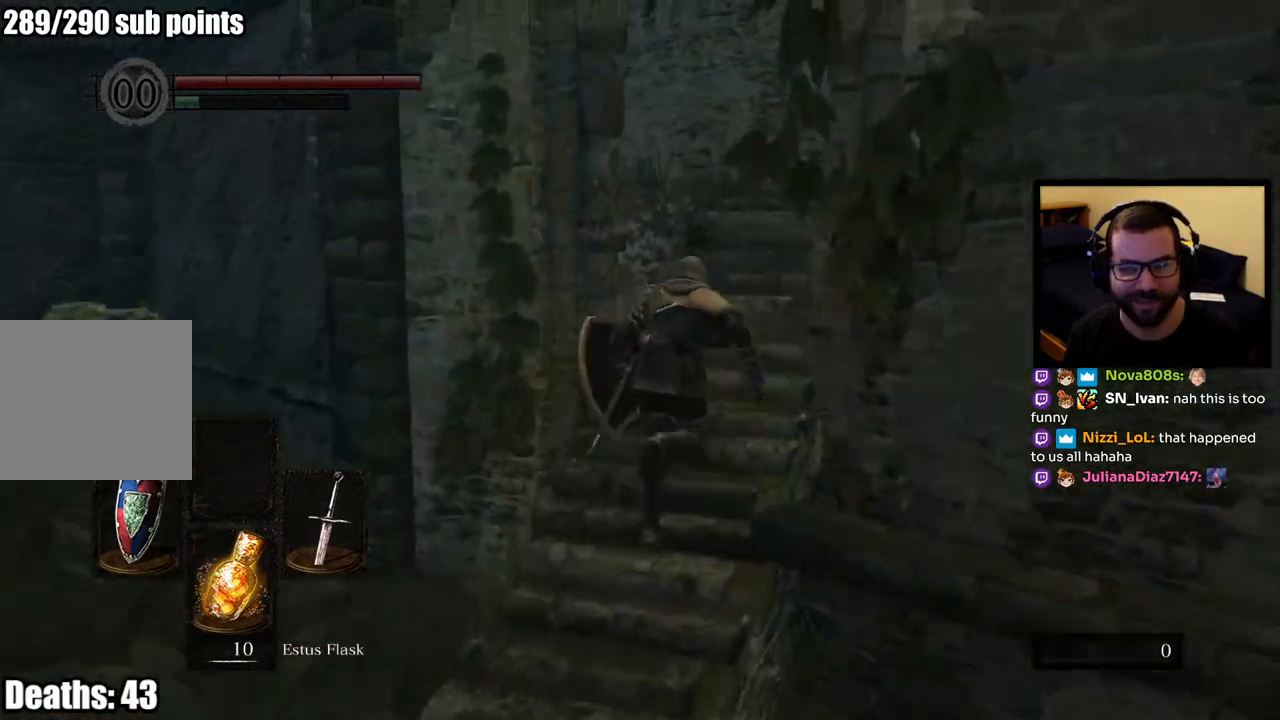
{"buttons": ["CIRCLE"], "left_stick": "up", "right_stick": "center", "events": [[200, "right_stick", "left"], [383, "right_stick", "center"]]}
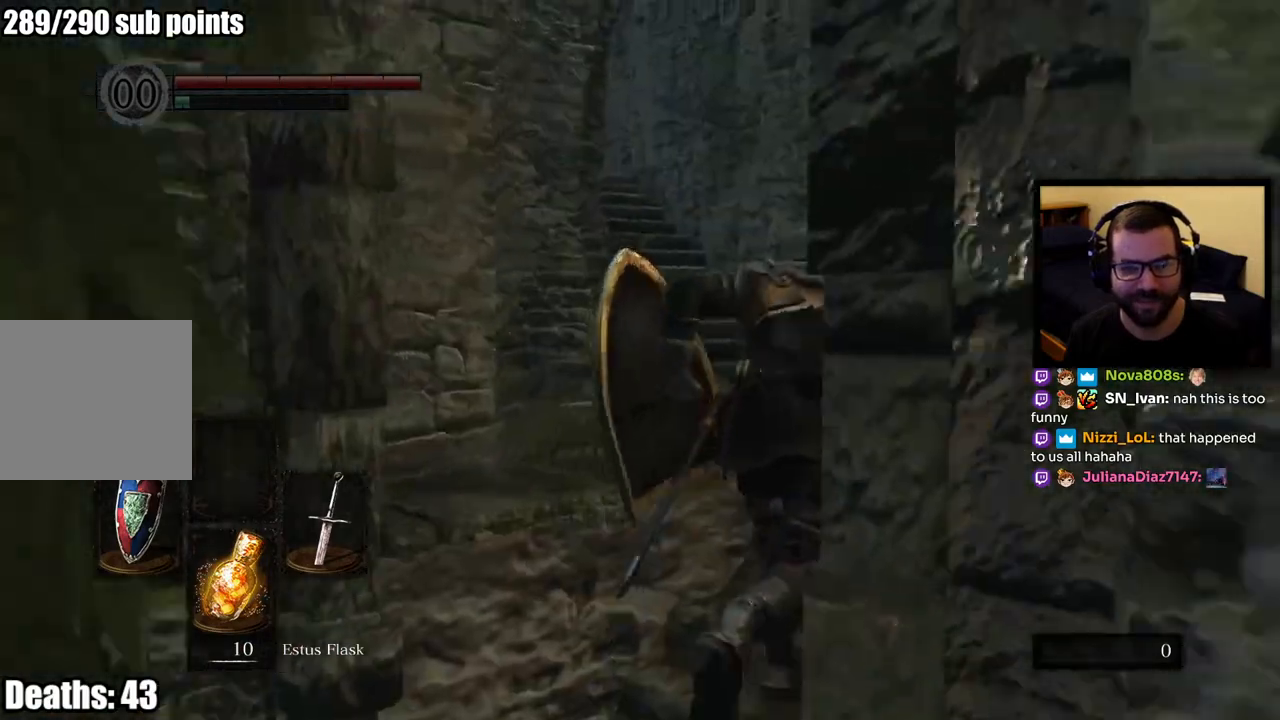
{"buttons": [], "left_stick": "up", "right_stick": "center", "events": [[83, "right_stick", "left"], [250, "right_stick", "center"], [317, "CIRCLE", "up"]]}
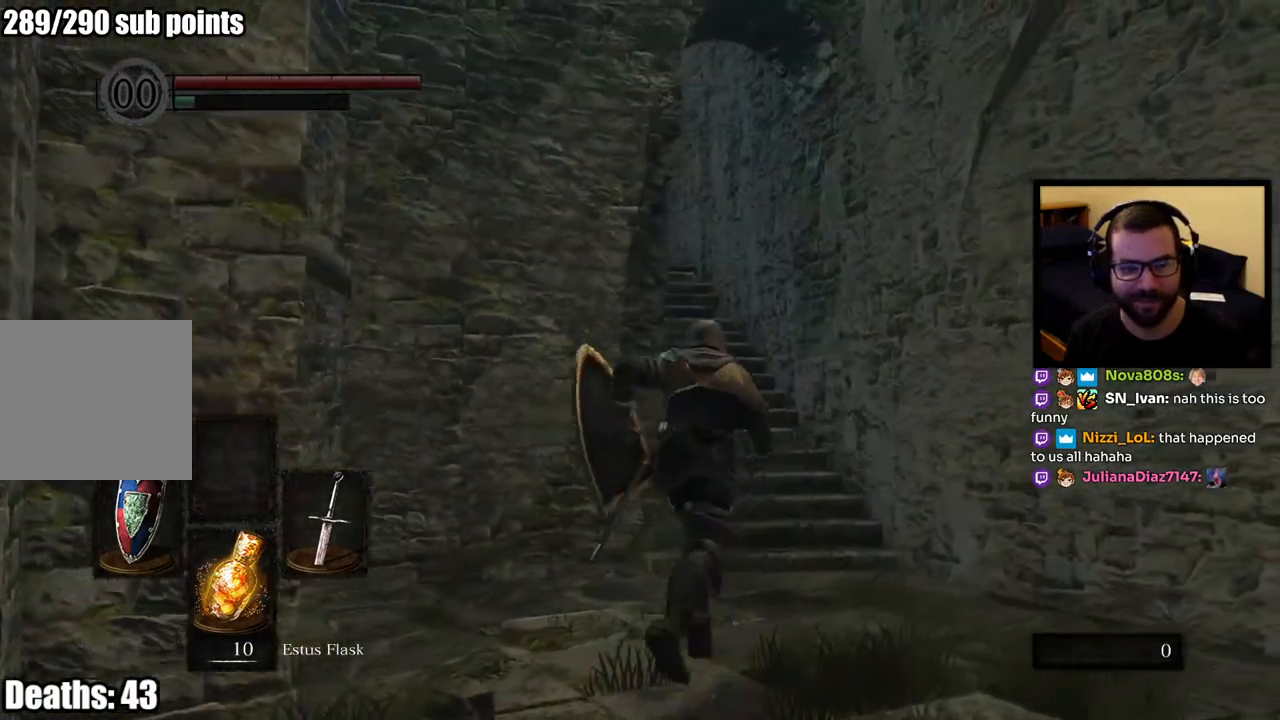
{"buttons": [], "left_stick": "up", "right_stick": "center", "events": []}
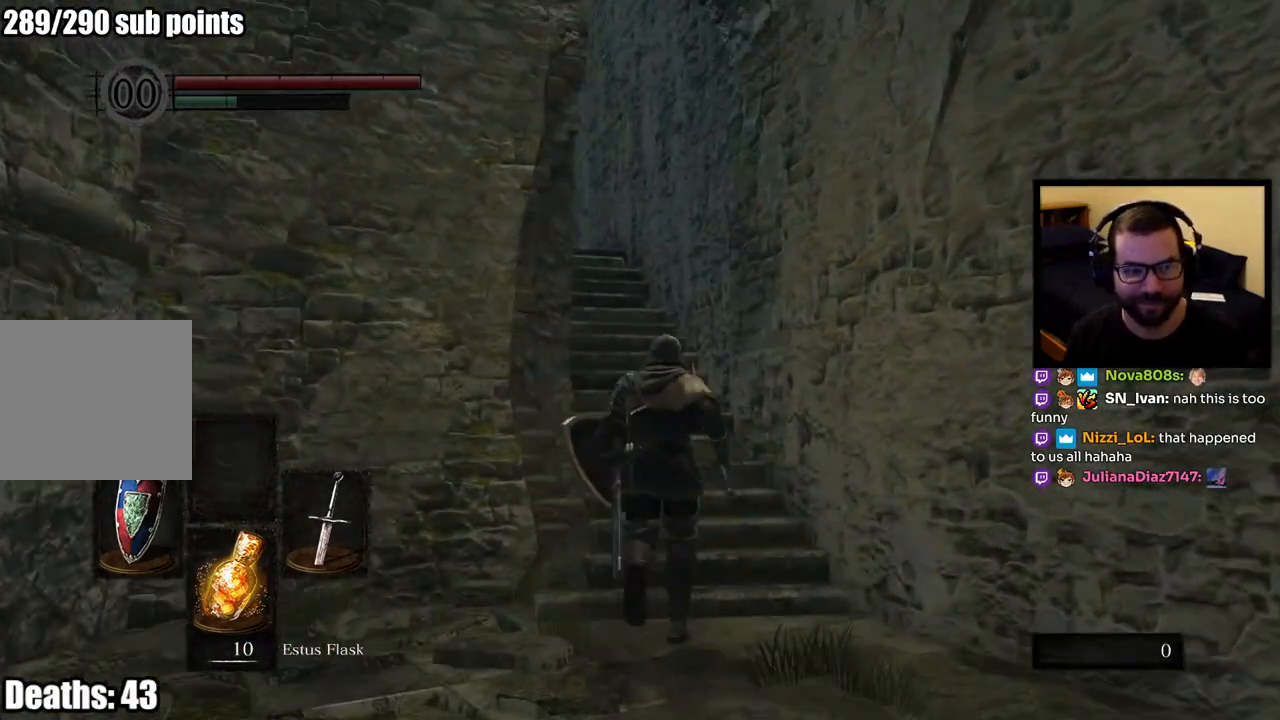
{"buttons": [], "left_stick": "up", "right_stick": "left", "events": [[83, "right_stick", "left"], [200, "right_stick", "center"], [450, "right_stick", "left"]]}
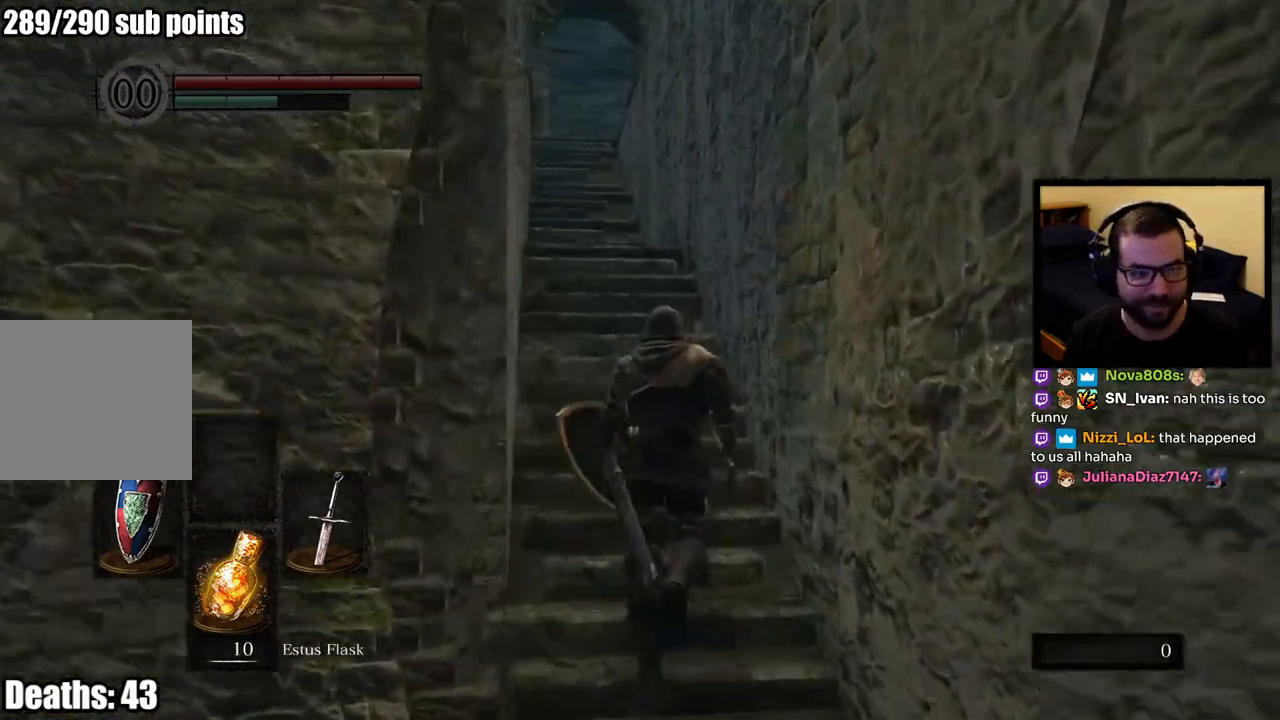
{"buttons": ["CIRCLE"], "left_stick": "up", "right_stick": "center", "events": [[33, "right_stick", "center"], [317, "CIRCLE", "down"]]}
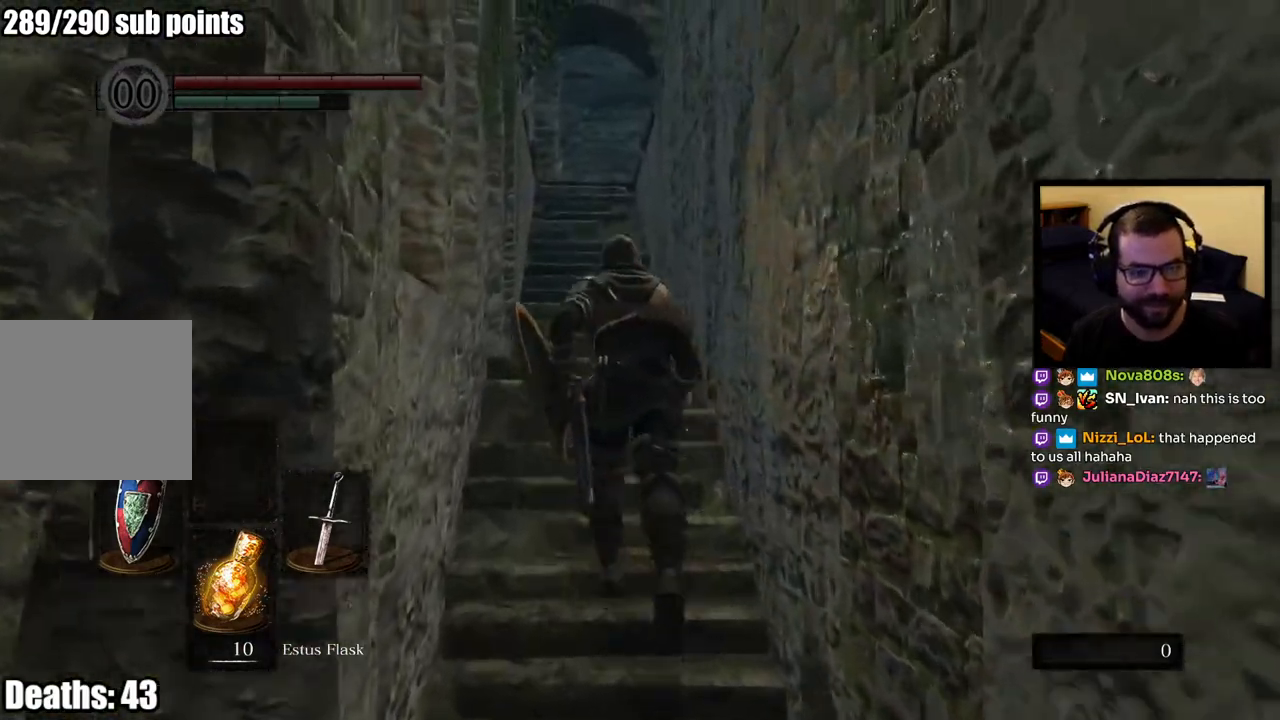
{"buttons": ["CIRCLE"], "left_stick": "up", "right_stick": "center", "events": []}